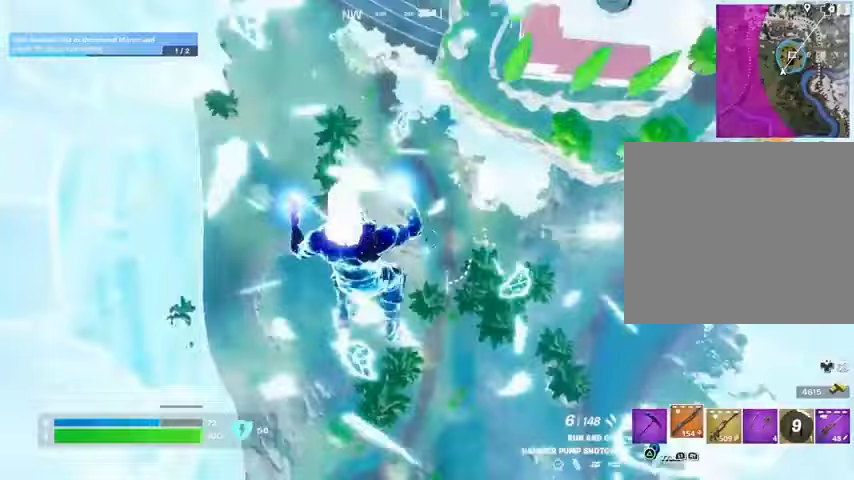
Gameplay with a controller (PlayStation layout); each line is a JSON object with the inputs held at the frame after it. "events" lists button and stick changes between this image and that frame as [ms after this image, input, new state], when the widget could be followed in between.
{"buttons": [], "left_stick": "up-left", "right_stick": "center", "events": [[67, "right_stick", "up-right"], [167, "right_stick", "center"]]}
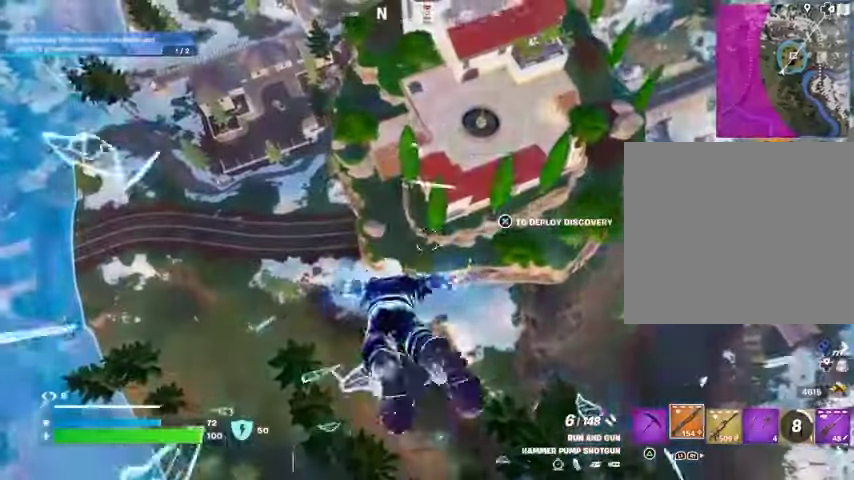
{"buttons": [], "left_stick": "up-left", "right_stick": "center", "events": [[200, "right_stick", "up-right"], [467, "right_stick", "center"]]}
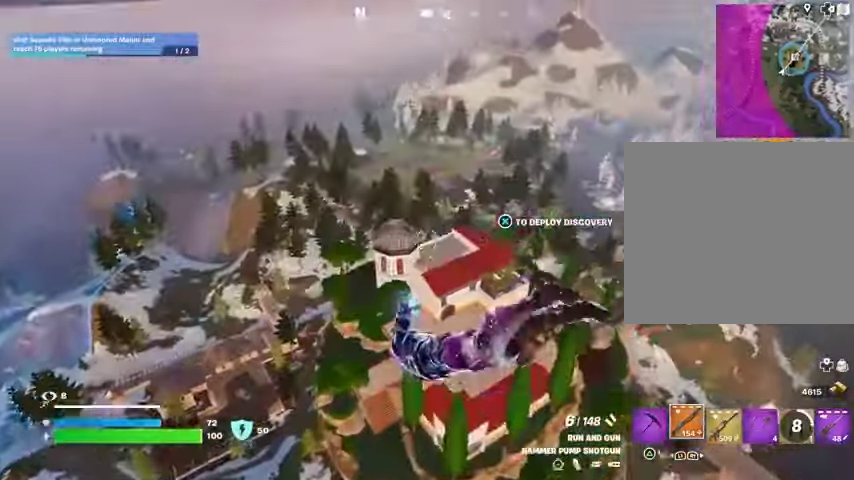
{"buttons": [], "left_stick": "up-left", "right_stick": "center", "events": []}
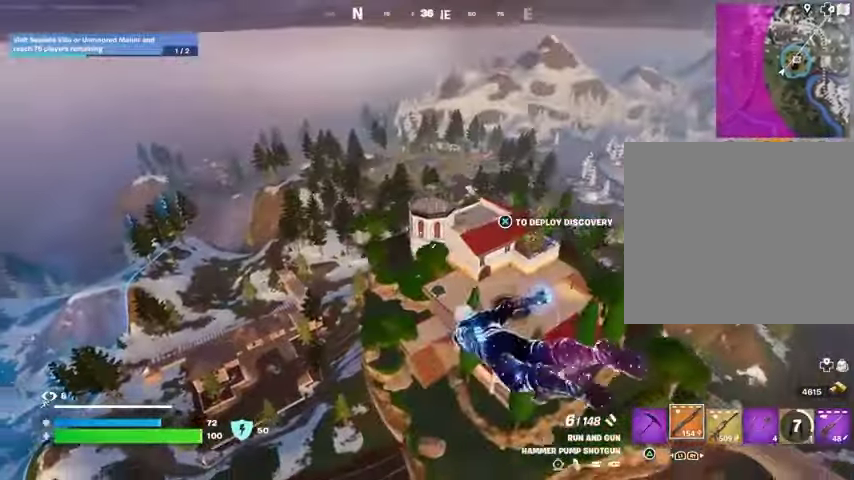
{"buttons": [], "left_stick": "up-left", "right_stick": "center", "events": []}
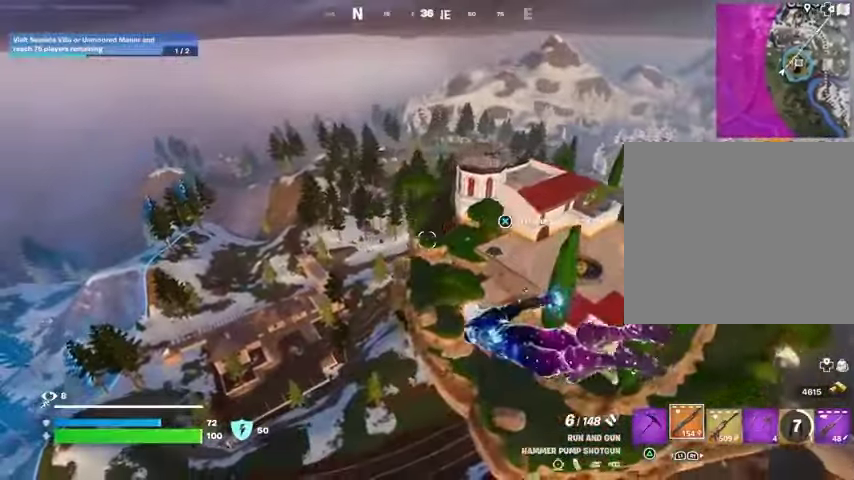
{"buttons": [], "left_stick": "up-left", "right_stick": "center", "events": [[433, "CROSS", "down"], [467, "CROSS", "up"]]}
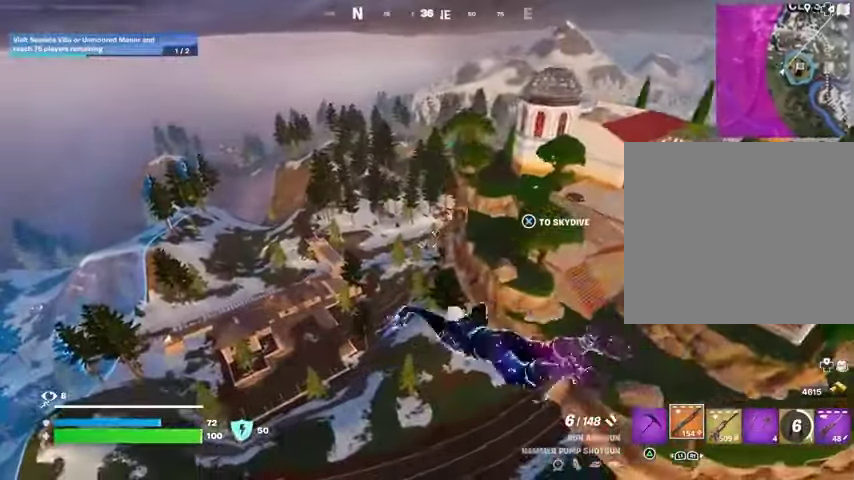
{"buttons": [], "left_stick": "up-left", "right_stick": "center", "events": []}
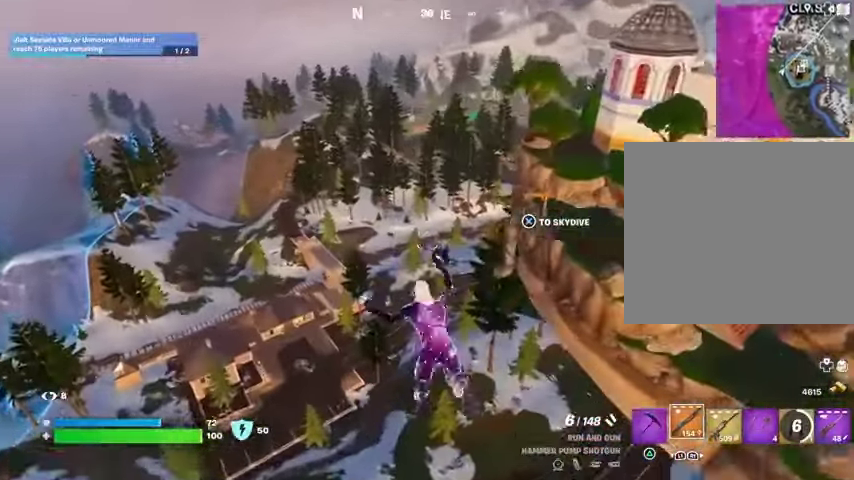
{"buttons": [], "left_stick": "up-left", "right_stick": "center", "events": []}
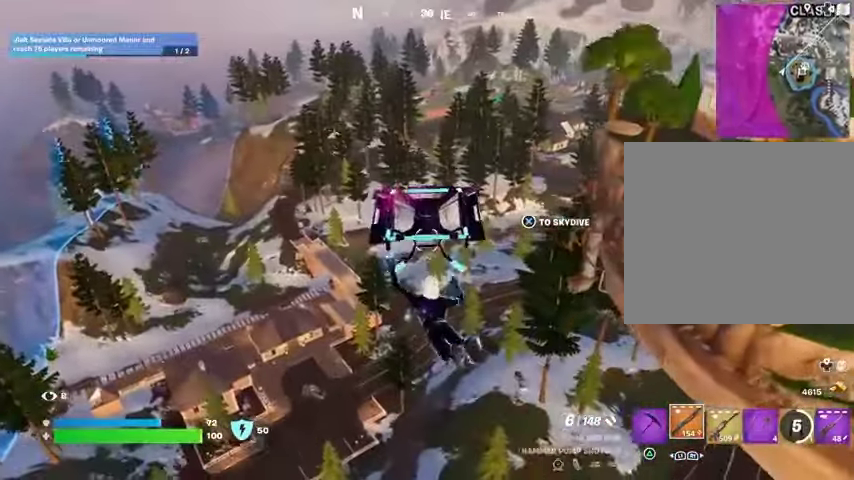
{"buttons": [], "left_stick": "up-left", "right_stick": "center", "events": []}
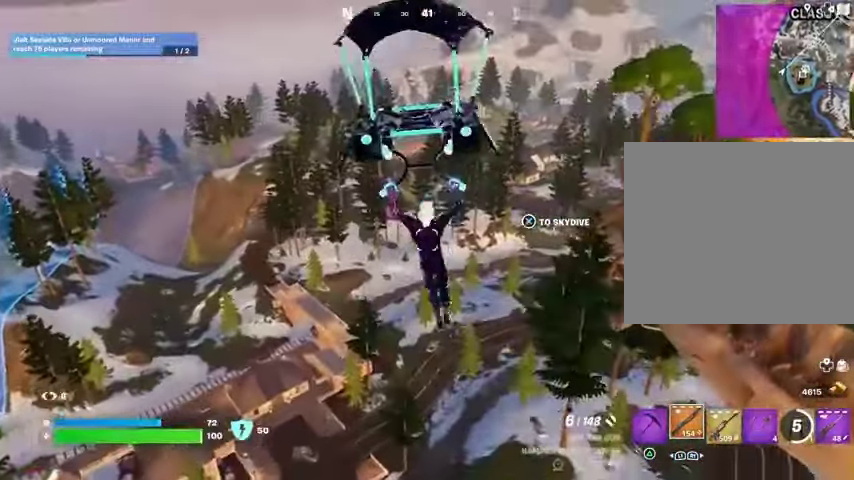
{"buttons": [], "left_stick": "up-left", "right_stick": "center", "events": []}
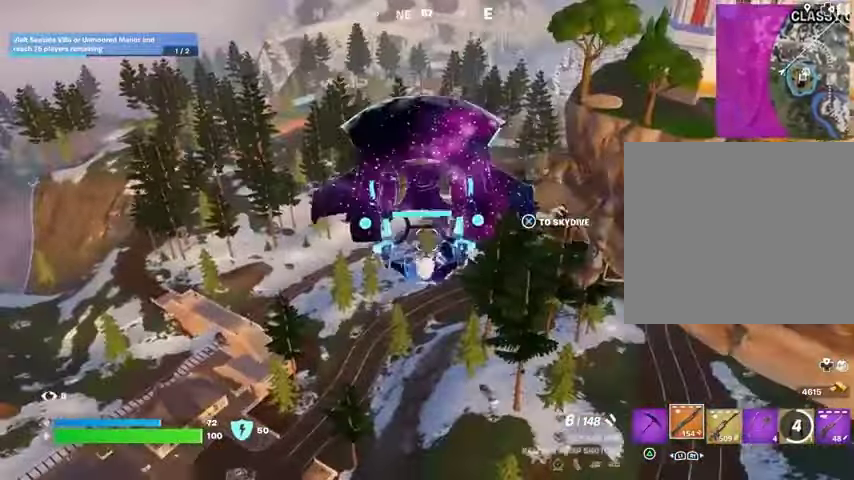
{"buttons": [], "left_stick": "up-left", "right_stick": "right", "events": [[333, "right_stick", "right"]]}
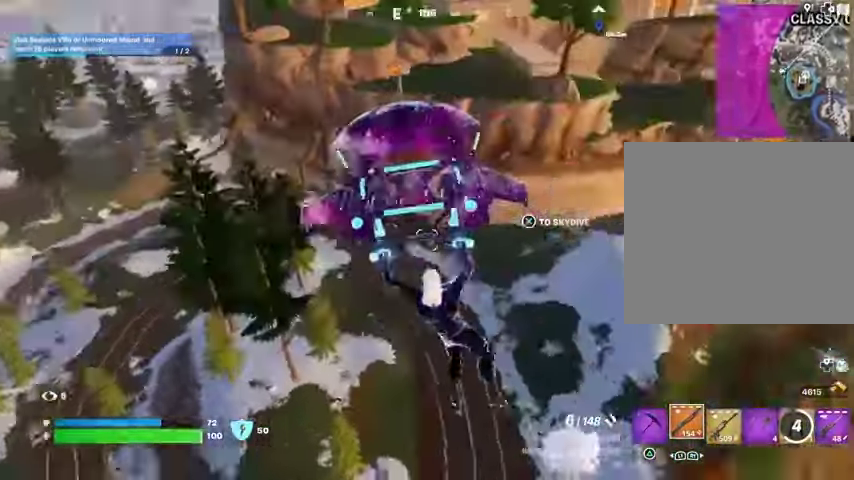
{"buttons": [], "left_stick": "down-left", "right_stick": "center", "events": [[67, "left_stick", "left"], [233, "right_stick", "center"], [333, "right_stick", "right"], [433, "right_stick", "center"], [467, "left_stick", "down-left"]]}
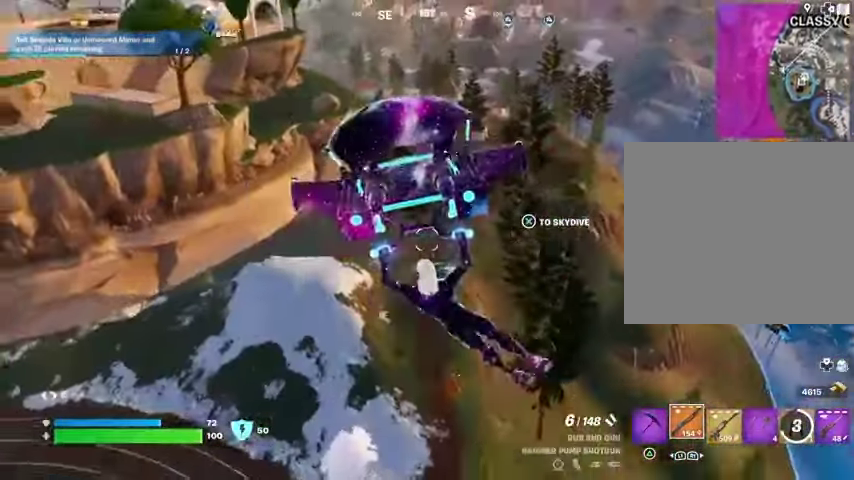
{"buttons": [], "left_stick": "up-left", "right_stick": "left", "events": [[400, "left_stick", "left"], [433, "right_stick", "left"], [500, "left_stick", "up-left"]]}
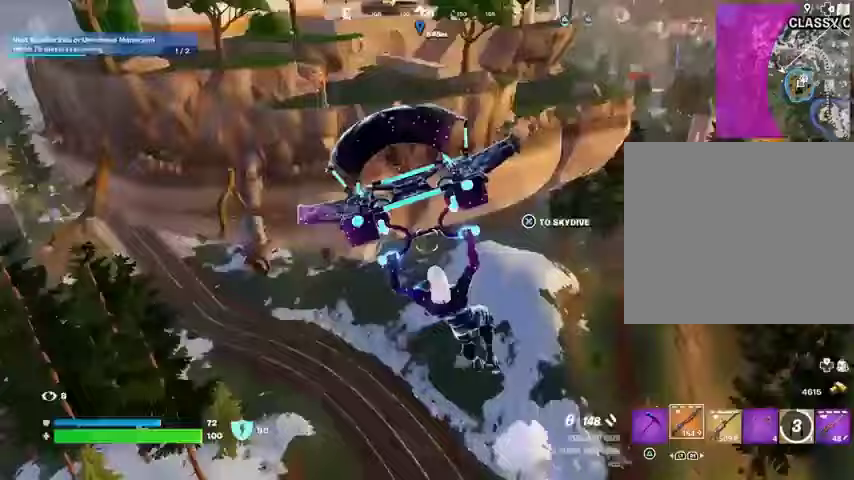
{"buttons": [], "left_stick": "up", "right_stick": "left", "events": [[433, "left_stick", "up"]]}
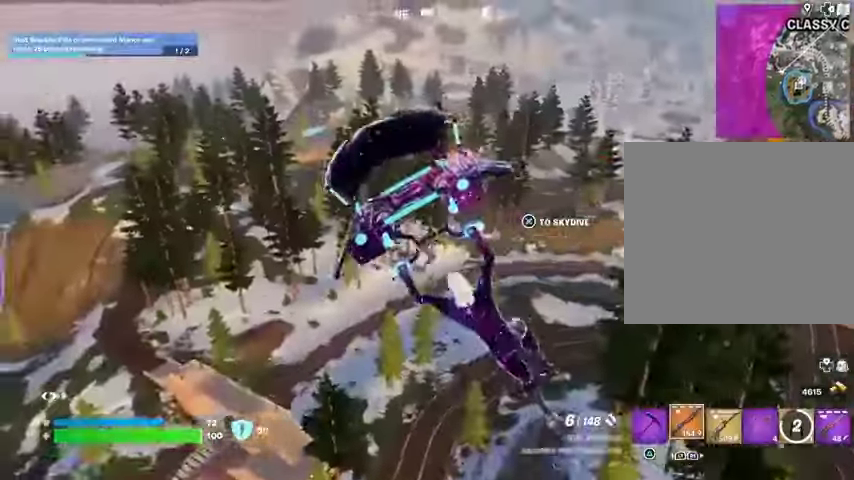
{"buttons": [], "left_stick": "up-right", "right_stick": "center", "events": [[33, "left_stick", "up-right"], [167, "right_stick", "center"], [233, "right_stick", "left"], [367, "right_stick", "center"]]}
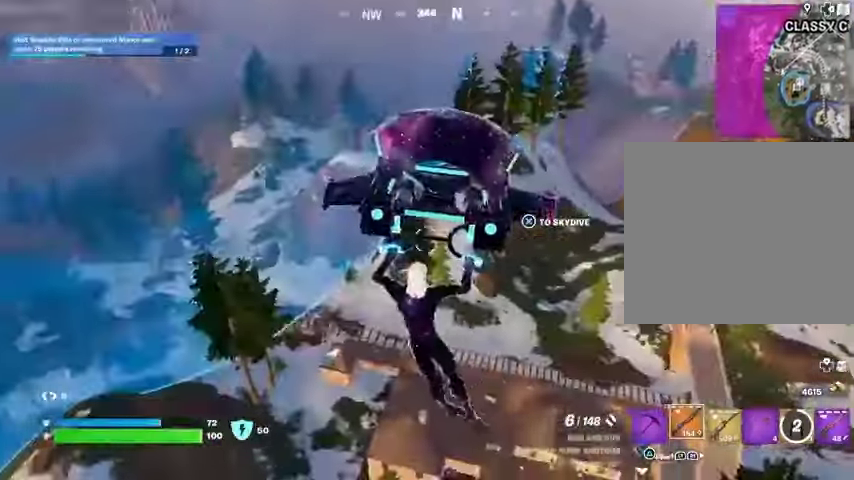
{"buttons": [], "left_stick": "up-right", "right_stick": "center", "events": [[133, "right_stick", "left"], [267, "right_stick", "center"]]}
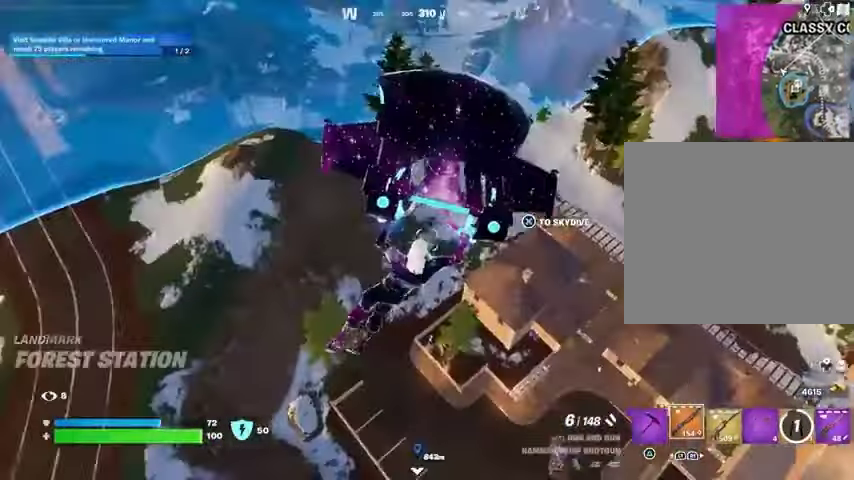
{"buttons": [], "left_stick": "up-right", "right_stick": "center", "events": [[33, "right_stick", "right"], [167, "right_stick", "center"]]}
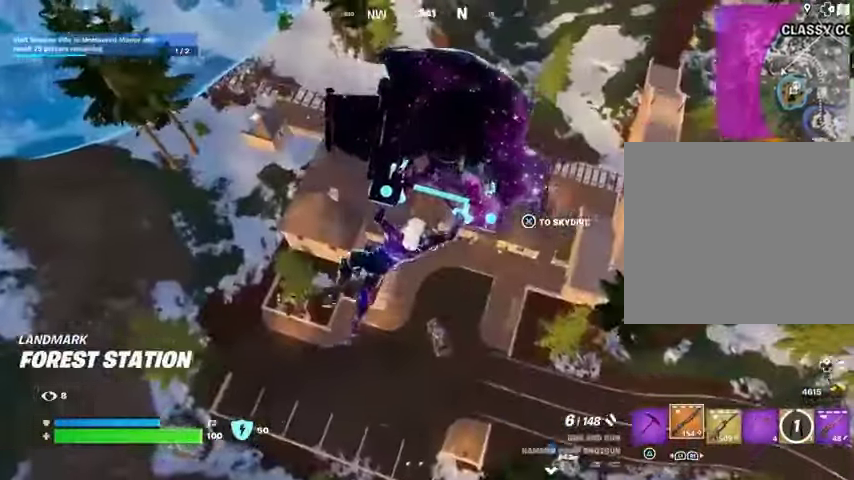
{"buttons": [], "left_stick": "up", "right_stick": "center", "events": [[100, "right_stick", "up-right"], [200, "left_stick", "up"], [233, "right_stick", "center"]]}
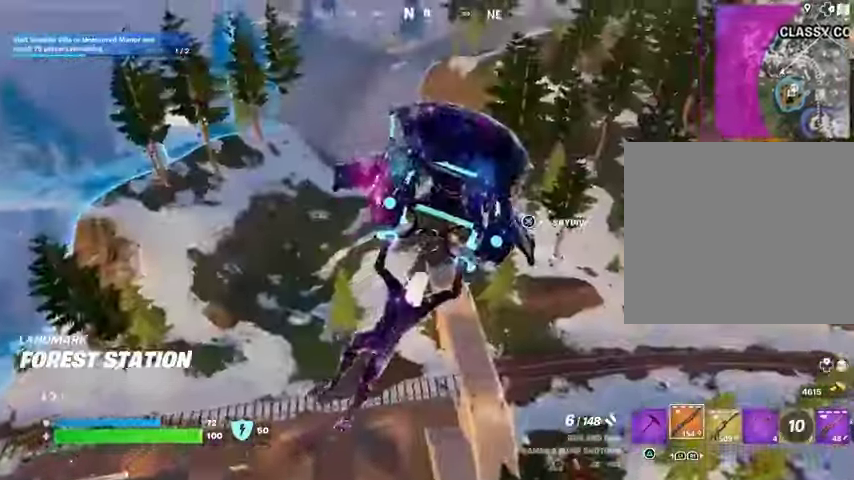
{"buttons": [], "left_stick": "up", "right_stick": "right", "events": [[33, "right_stick", "up-right"], [167, "right_stick", "center"], [467, "right_stick", "right"]]}
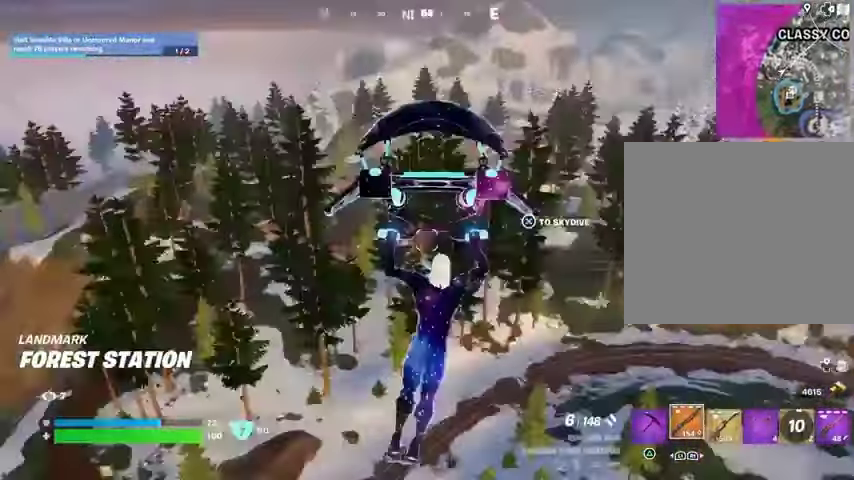
{"buttons": [], "left_stick": "up-left", "right_stick": "down-left", "events": [[100, "left_stick", "up-left"], [133, "right_stick", "center"], [433, "right_stick", "down-left"]]}
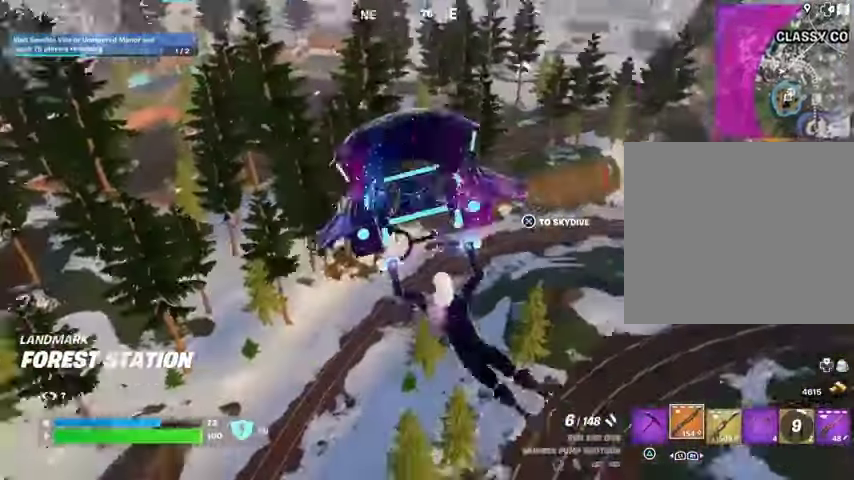
{"buttons": [], "left_stick": "up-left", "right_stick": "right", "events": [[67, "right_stick", "center"], [367, "right_stick", "right"]]}
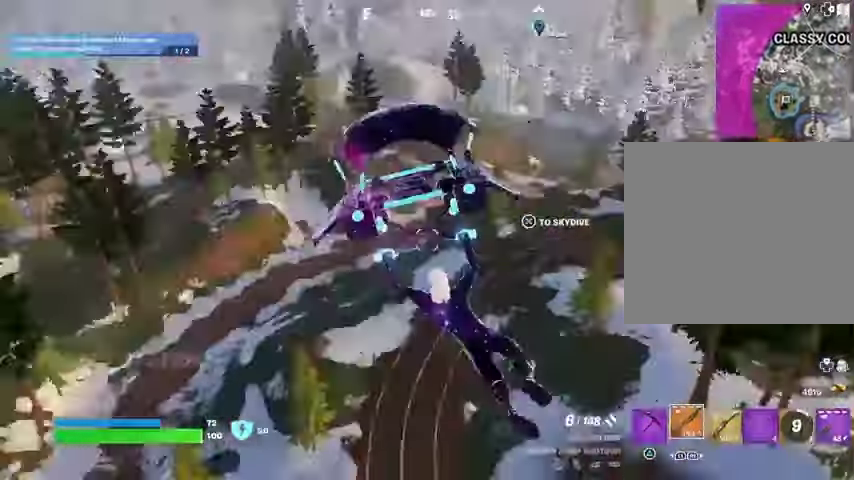
{"buttons": [], "left_stick": "up-left", "right_stick": "center", "events": [[33, "right_stick", "center"], [367, "right_stick", "right"], [433, "right_stick", "center"]]}
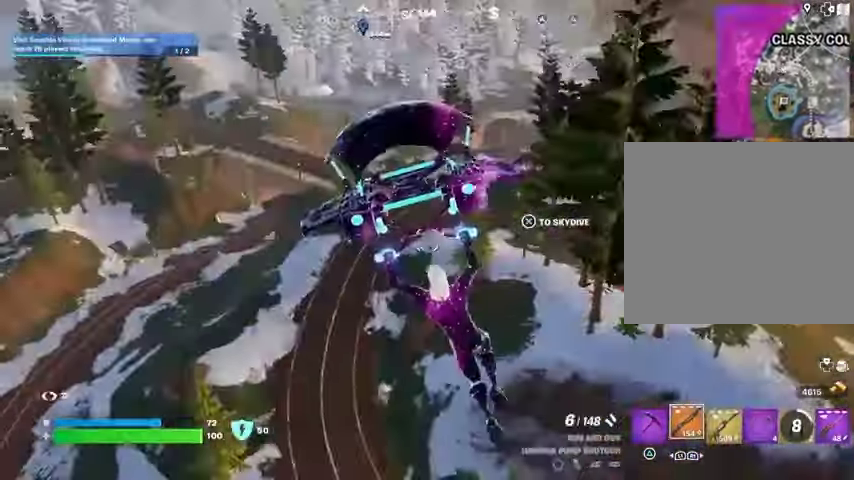
{"buttons": [], "left_stick": "up-left", "right_stick": "center", "events": []}
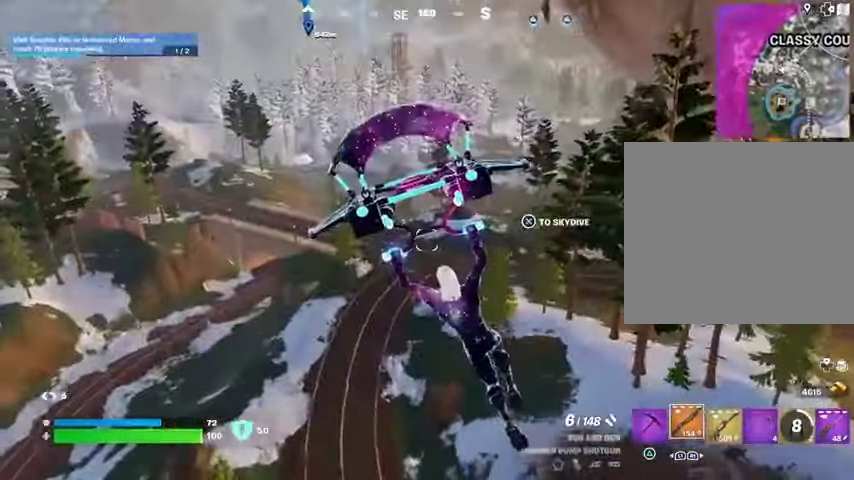
{"buttons": [], "left_stick": "up-left", "right_stick": "center", "events": []}
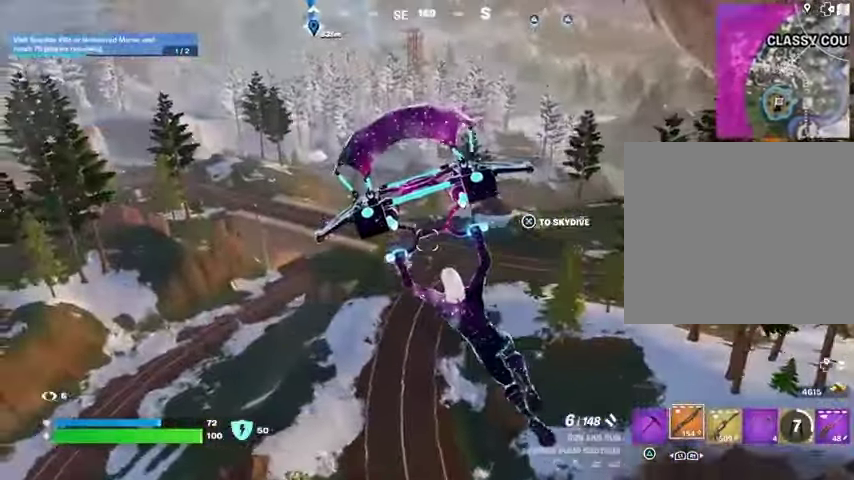
{"buttons": [], "left_stick": "up-left", "right_stick": "center", "events": [[133, "right_stick", "right"], [267, "right_stick", "center"]]}
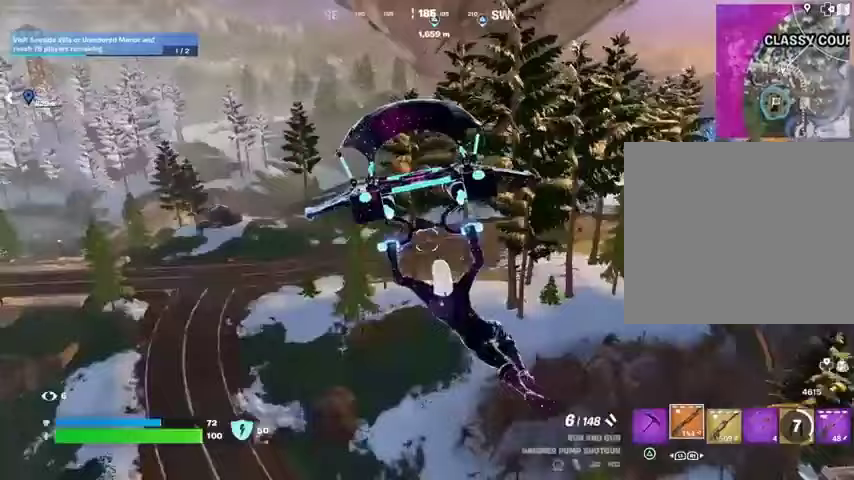
{"buttons": [], "left_stick": "up-left", "right_stick": "center", "events": [[300, "right_stick", "left"], [433, "right_stick", "center"]]}
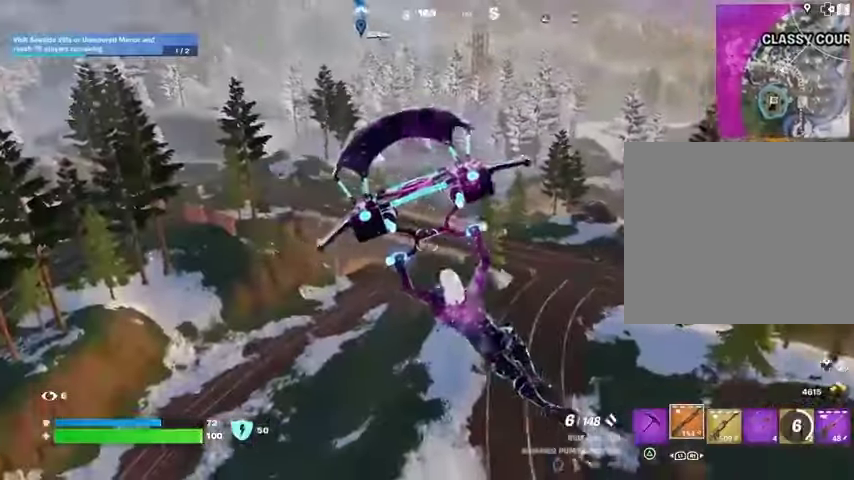
{"buttons": [], "left_stick": "up", "right_stick": "center", "events": [[233, "right_stick", "left"], [267, "left_stick", "up"], [333, "right_stick", "center"]]}
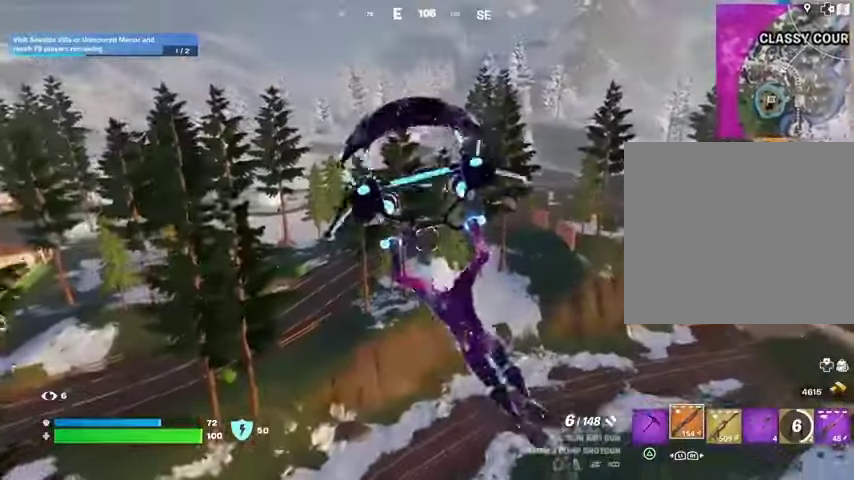
{"buttons": [], "left_stick": "up-right", "right_stick": "center", "events": [[233, "right_stick", "left"], [300, "left_stick", "up-right"], [400, "right_stick", "center"]]}
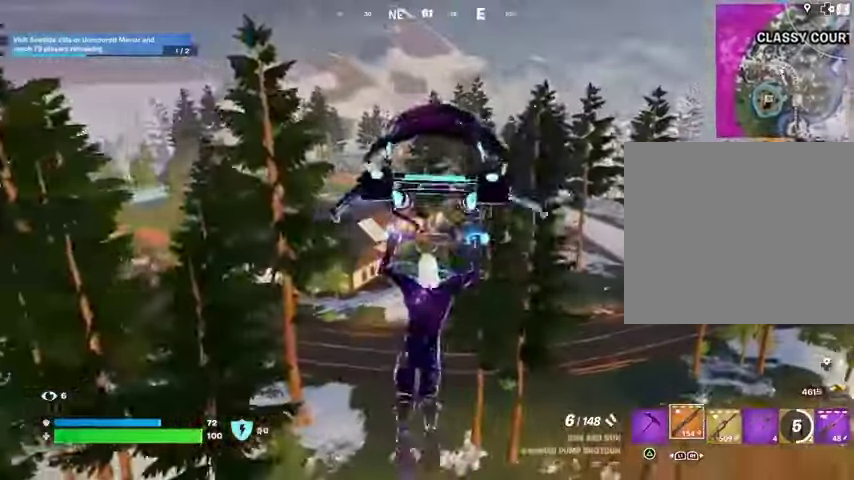
{"buttons": [], "left_stick": "up-left", "right_stick": "center", "events": [[267, "left_stick", "up"], [467, "left_stick", "up-left"]]}
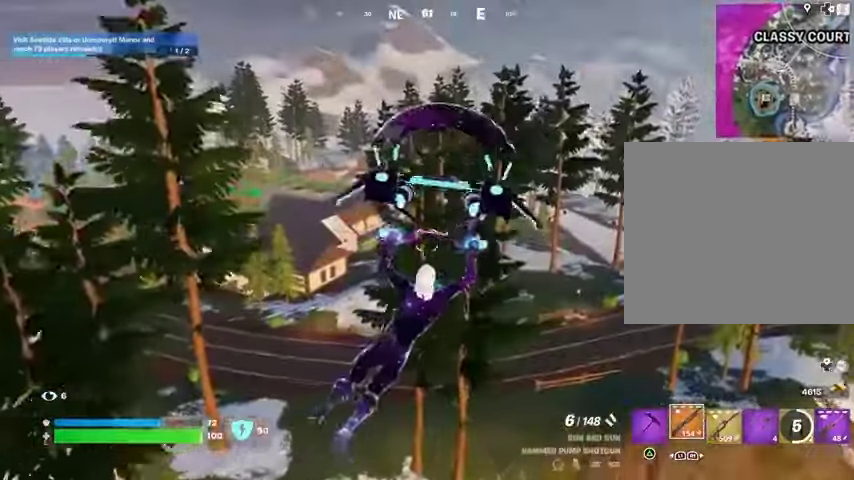
{"buttons": [], "left_stick": "up-left", "right_stick": "center", "events": []}
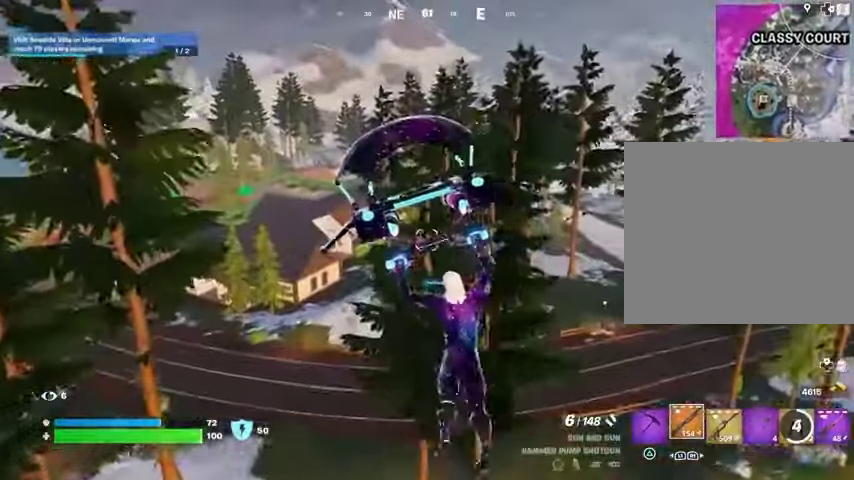
{"buttons": ["L3"], "left_stick": "up-left", "right_stick": "center", "events": [[200, "L3", "down"], [333, "L3", "up"], [433, "L3", "down"]]}